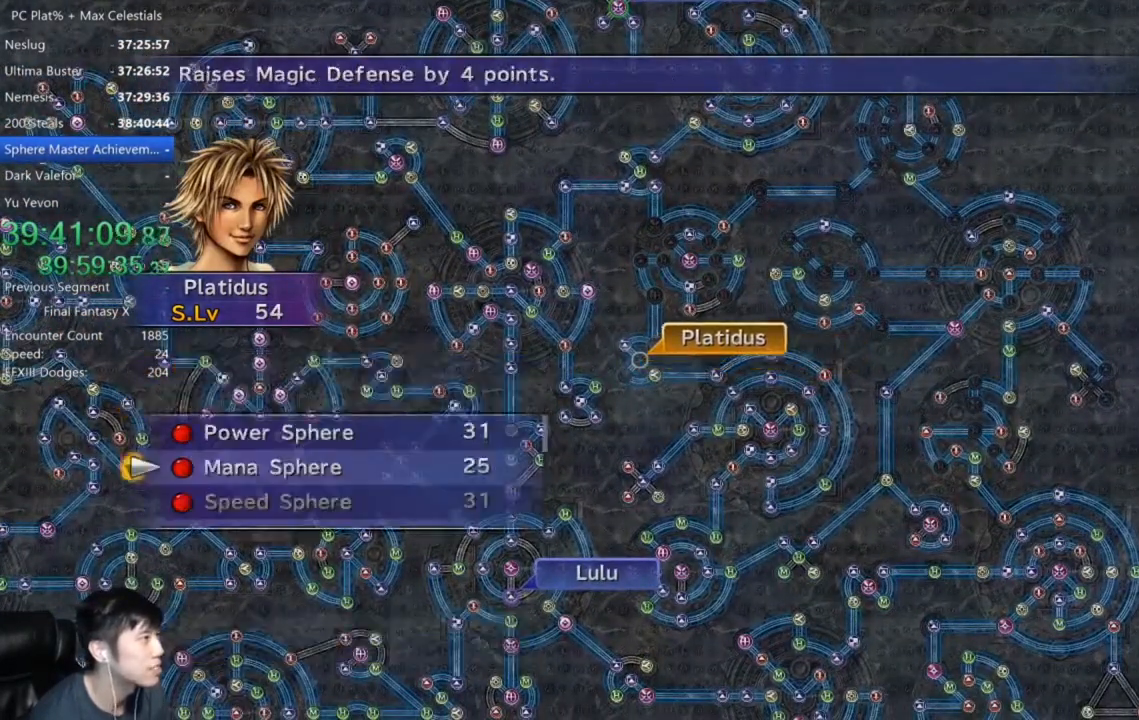
Gameplay with a controller (Xbox layout); each line is a JSON object with the inputs held at the frame after it. "events" lists button and stick changes between this image and that frame as [ms after this image, input, new state], when the widget could be followed in between.
{"buttons": [], "left_stick": "center", "right_stick": "center", "events": [[67, "A", "up"], [300, "A", "down"], [367, "A", "up"]]}
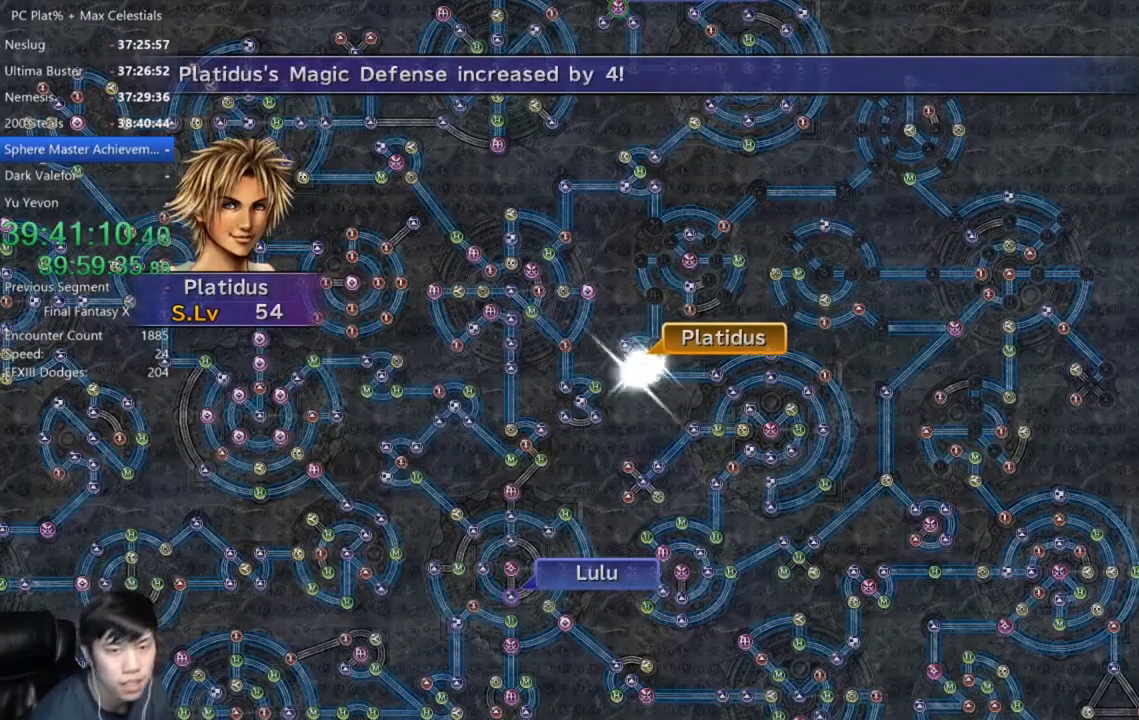
{"buttons": [], "left_stick": "center", "right_stick": "center", "events": [[367, "A", "down"], [433, "A", "up"]]}
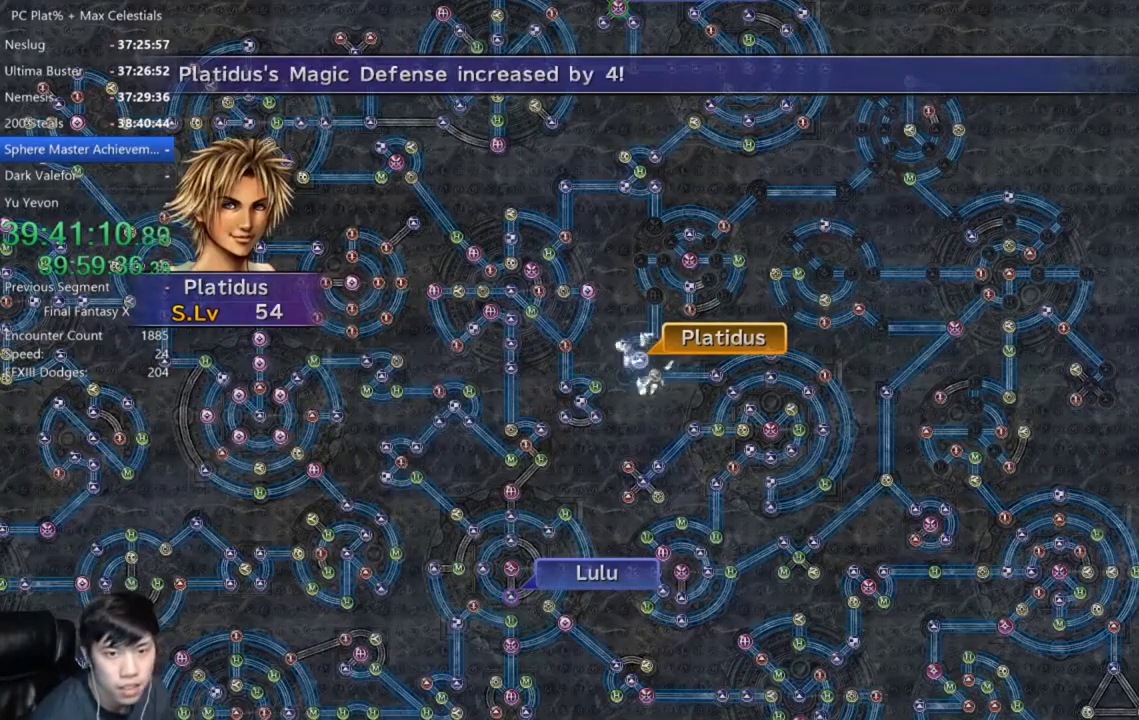
{"buttons": ["A"], "left_stick": "center", "right_stick": "center", "events": [[33, "A", "down"], [100, "A", "up"], [200, "A", "down"], [267, "A", "up"], [334, "A", "down"], [434, "A", "up"], [501, "A", "down"]]}
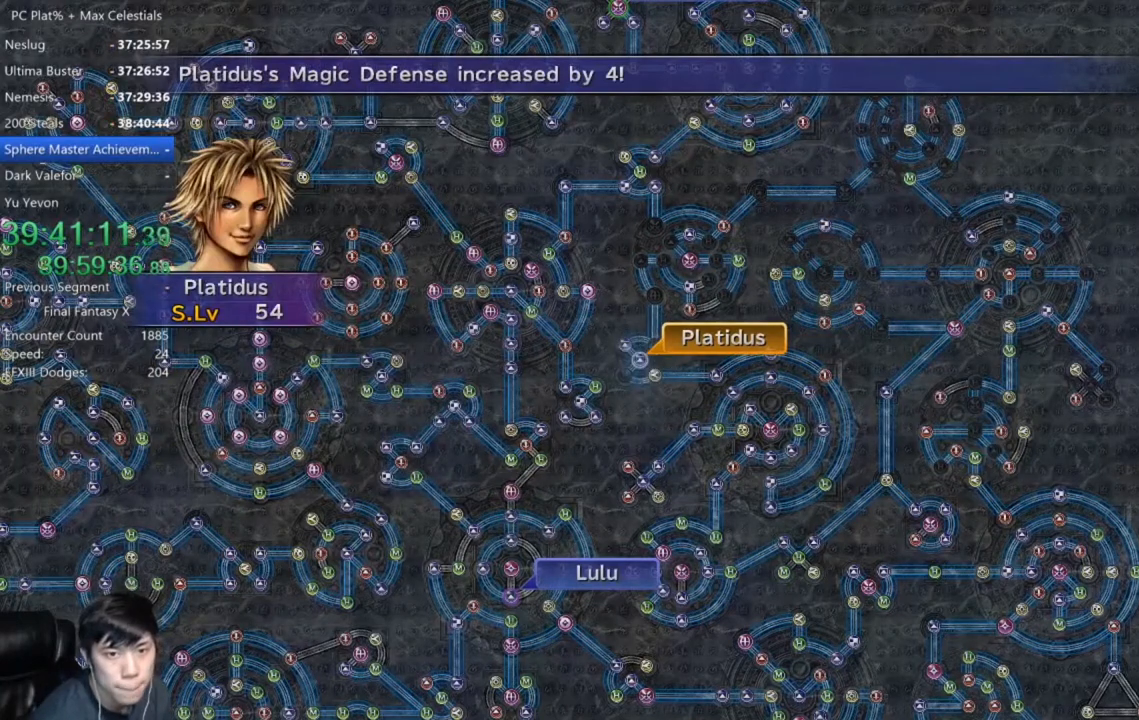
{"buttons": ["A"], "left_stick": "center", "right_stick": "center", "events": [[66, "A", "up"], [166, "A", "down"], [233, "A", "up"], [333, "A", "down"], [400, "A", "up"], [500, "A", "down"]]}
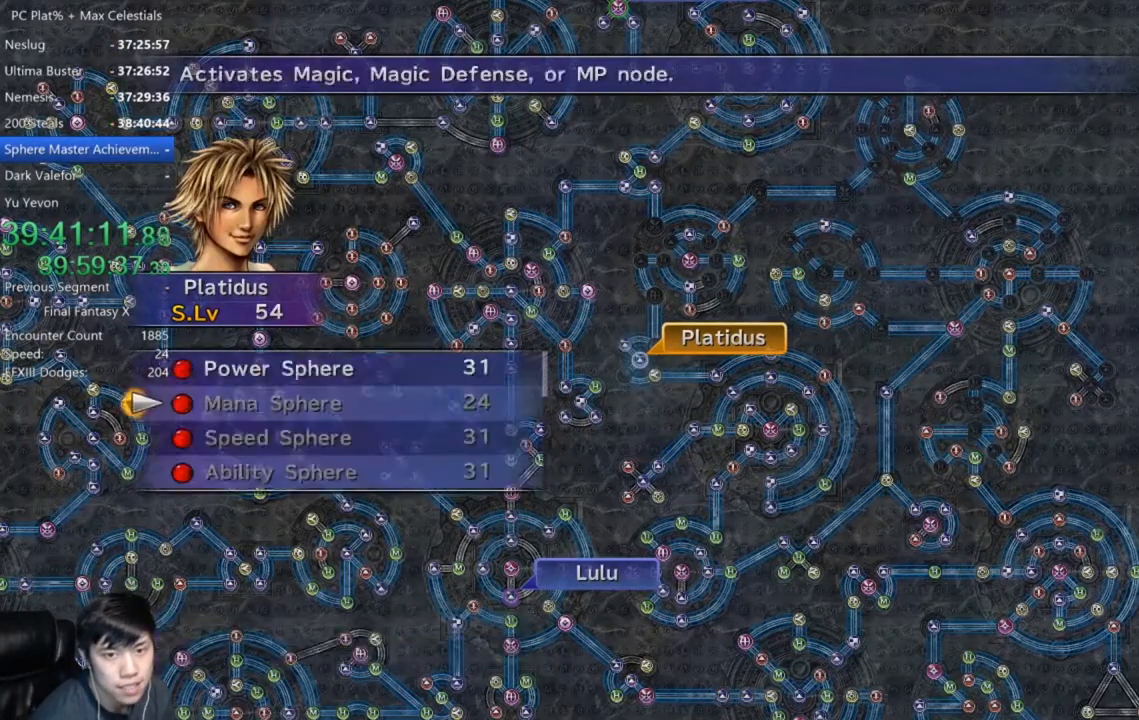
{"buttons": [], "left_stick": "center", "right_stick": "center", "events": [[67, "A", "up"], [167, "DPAD_UP", "down"], [267, "A", "down"], [267, "DPAD_UP", "up"], [334, "A", "up"], [434, "A", "down"], [501, "A", "up"]]}
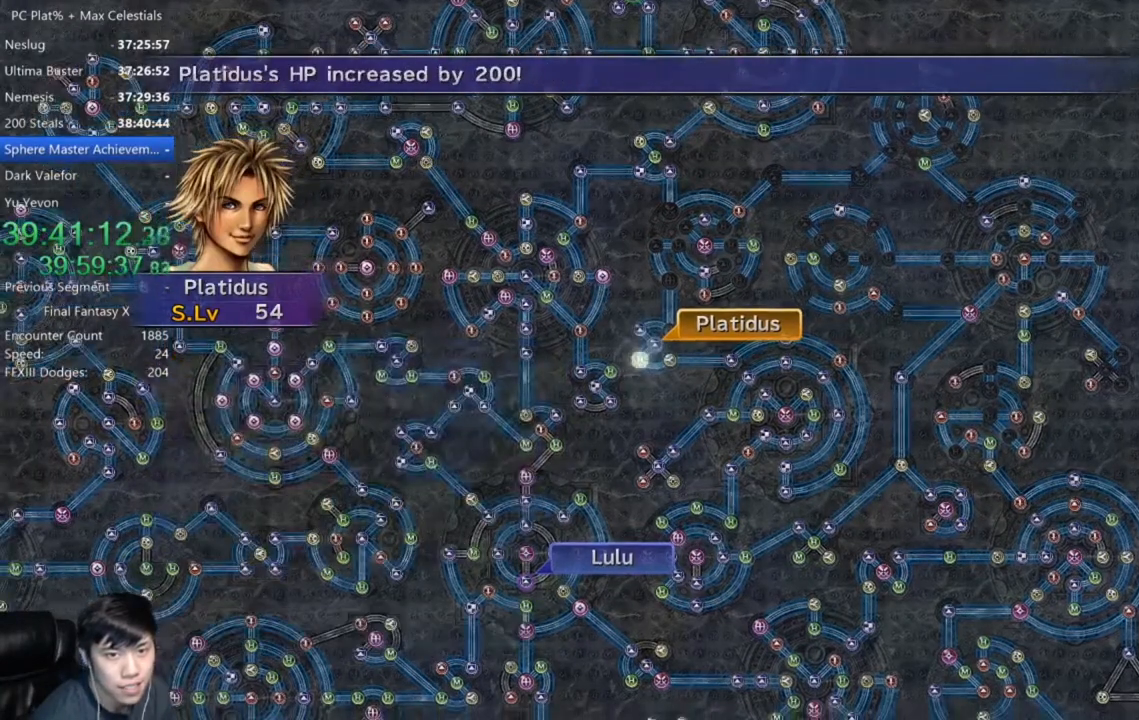
{"buttons": ["A"], "left_stick": "center", "right_stick": "center", "events": [[100, "A", "down"], [166, "A", "up"], [267, "A", "down"], [333, "A", "up"], [433, "A", "down"]]}
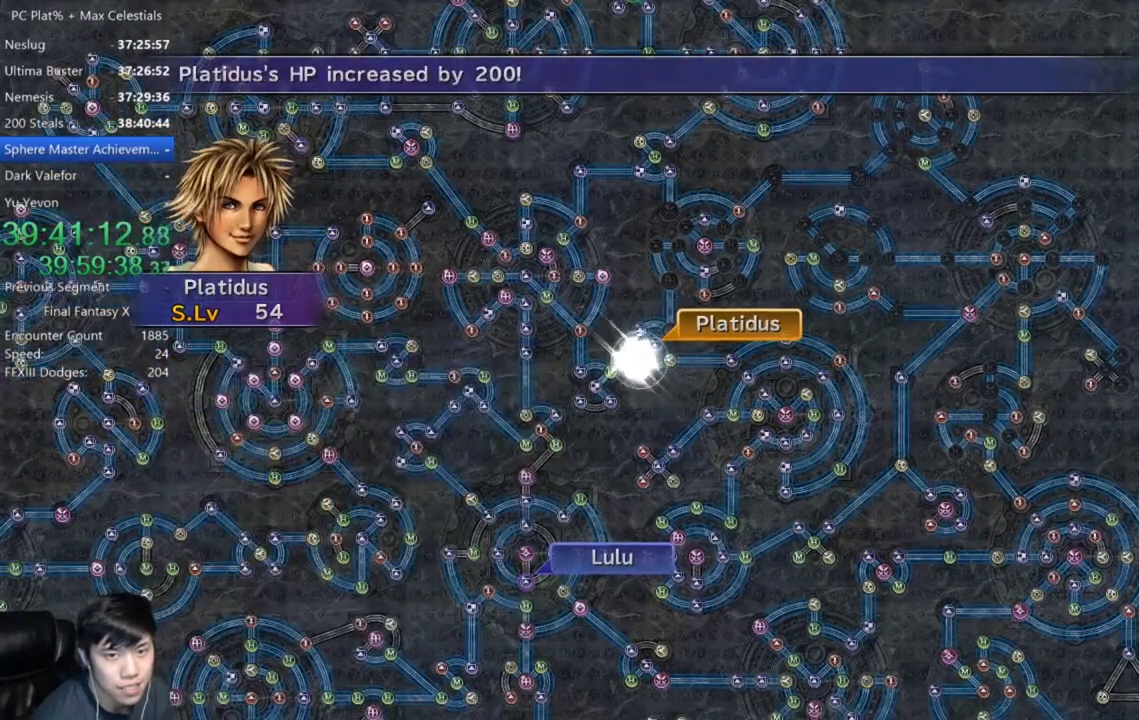
{"buttons": ["A"], "left_stick": "center", "right_stick": "center", "events": [[33, "A", "up"], [100, "A", "down"], [200, "A", "up"], [300, "A", "down"], [367, "A", "up"], [467, "A", "down"]]}
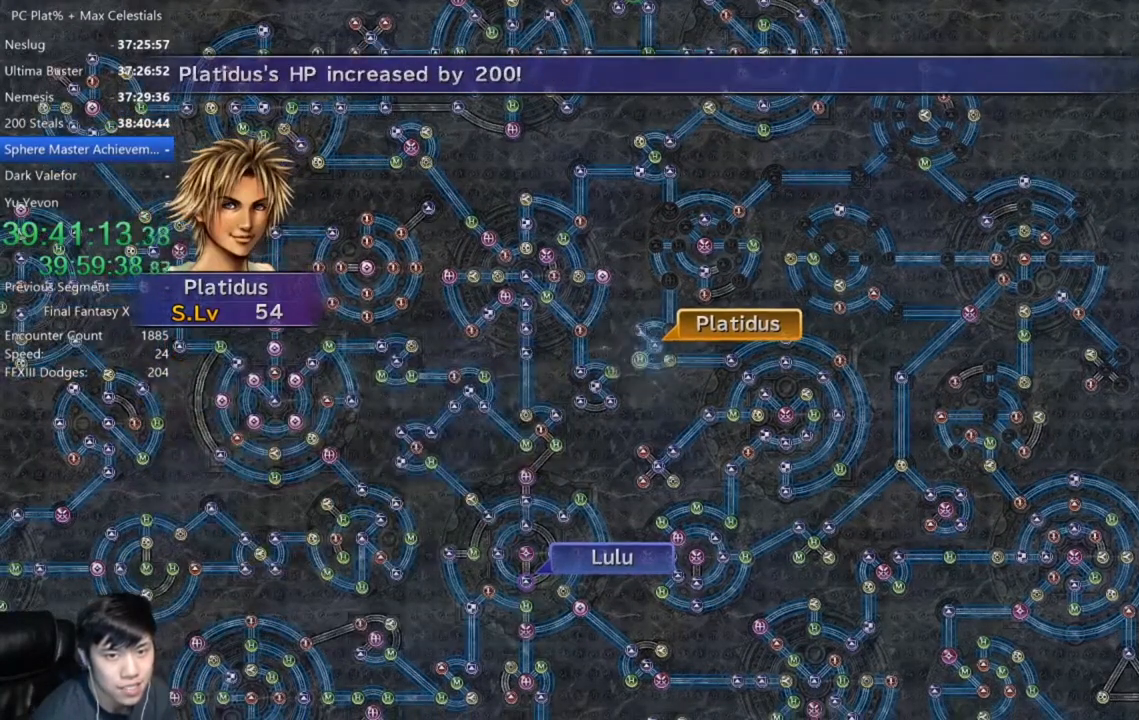
{"buttons": ["A"], "left_stick": "center", "right_stick": "center", "events": [[33, "A", "up"], [133, "A", "down"], [200, "A", "up"], [300, "A", "down"], [367, "A", "up"], [500, "A", "down"]]}
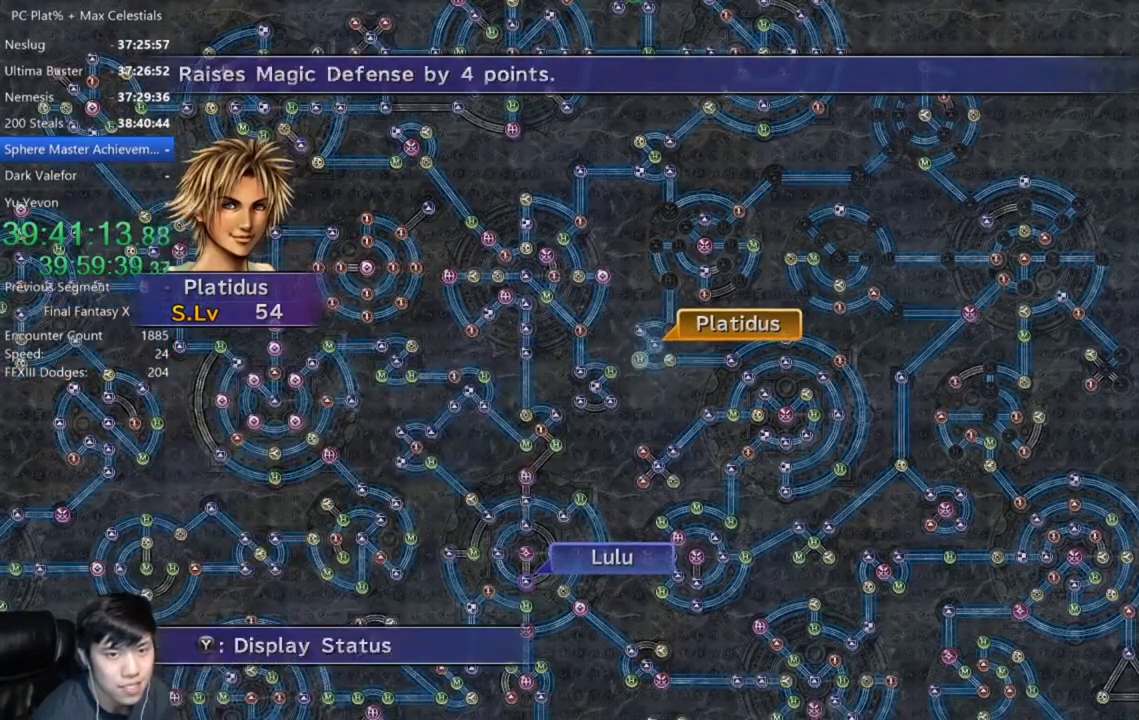
{"buttons": [], "left_stick": "center", "right_stick": "center", "events": [[67, "A", "up"]]}
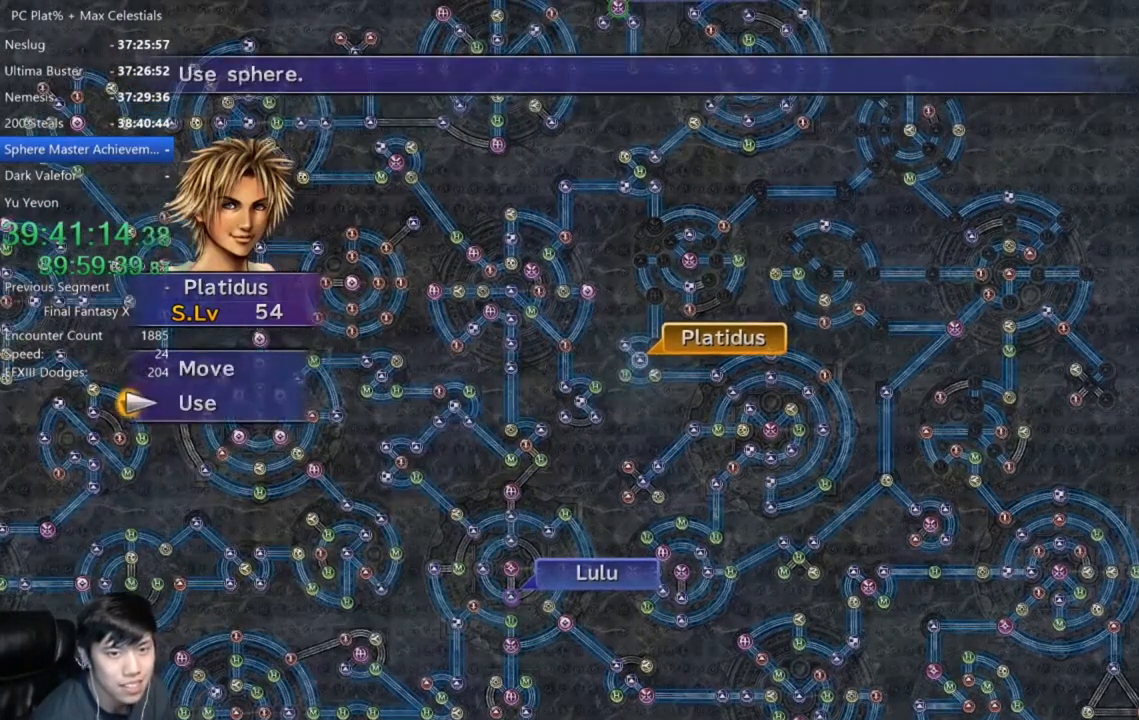
{"buttons": [], "left_stick": "center", "right_stick": "center", "events": []}
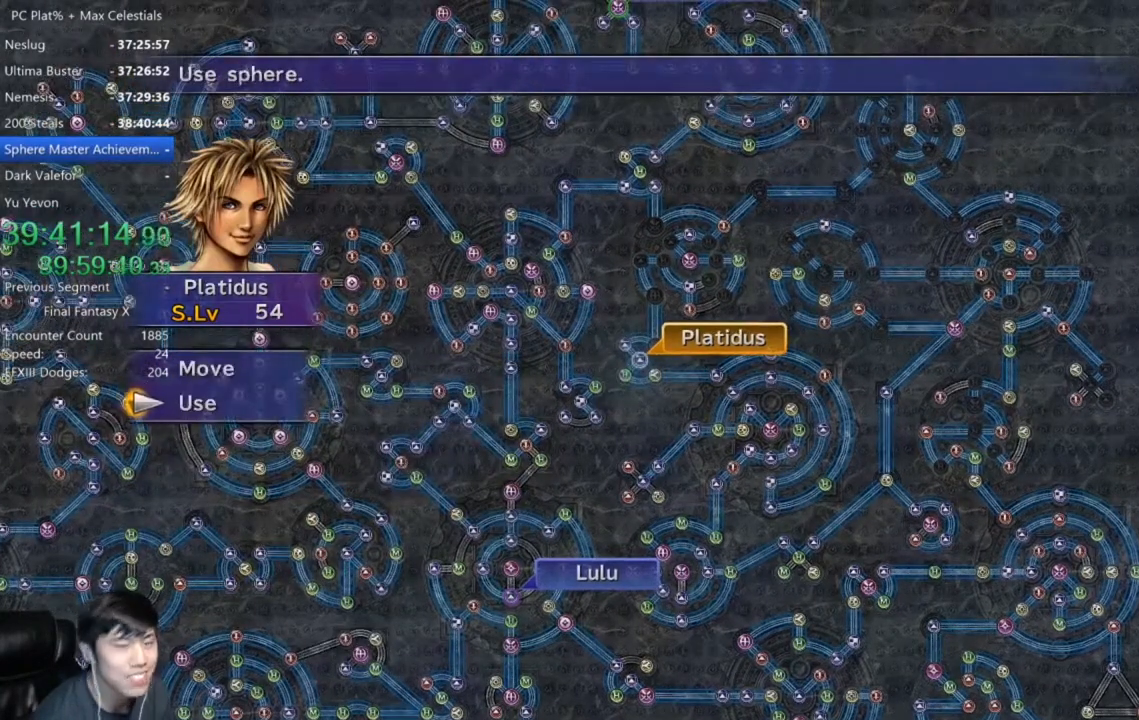
{"buttons": [], "left_stick": "center", "right_stick": "center", "events": [[300, "B", "down"], [367, "B", "up"]]}
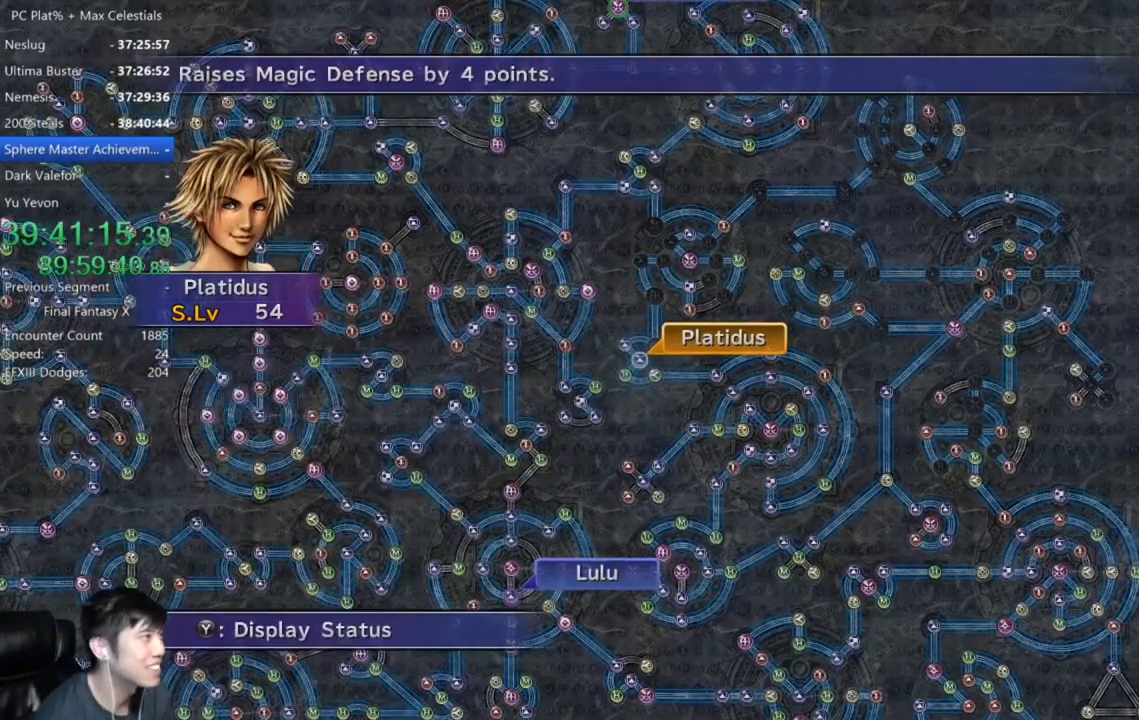
{"buttons": [], "left_stick": "center", "right_stick": "center", "events": [[66, "A", "down"], [133, "A", "up"], [400, "DPAD_UP", "down"], [500, "DPAD_UP", "up"]]}
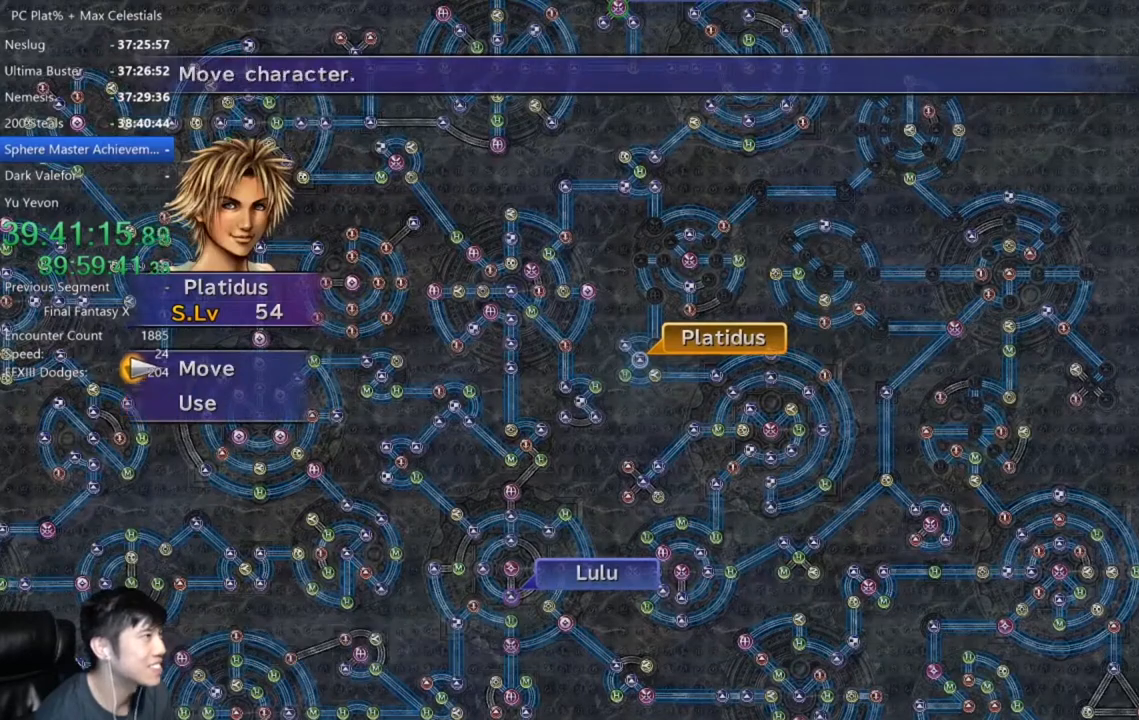
{"buttons": [], "left_stick": "up", "right_stick": "center", "events": [[33, "A", "down"], [100, "A", "up"], [167, "left_stick", "right"], [234, "left_stick", "up-right"], [367, "left_stick", "up"]]}
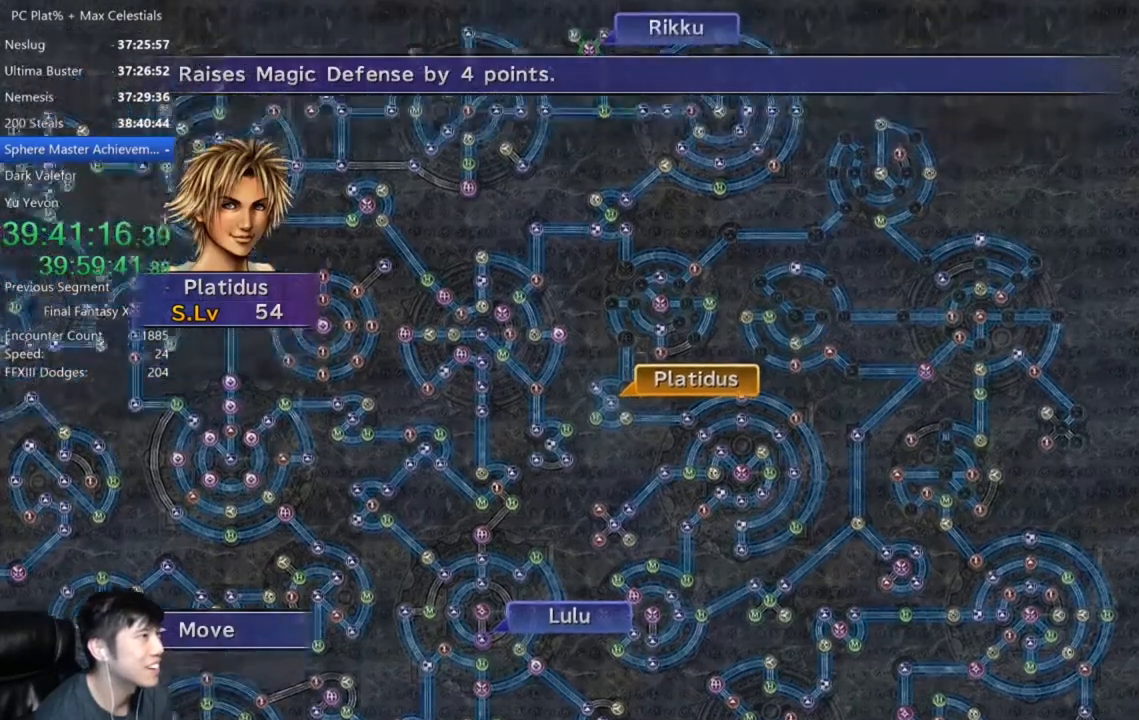
{"buttons": [], "left_stick": "center", "right_stick": "center", "events": [[66, "left_stick", "center"], [400, "A", "down"], [467, "A", "up"]]}
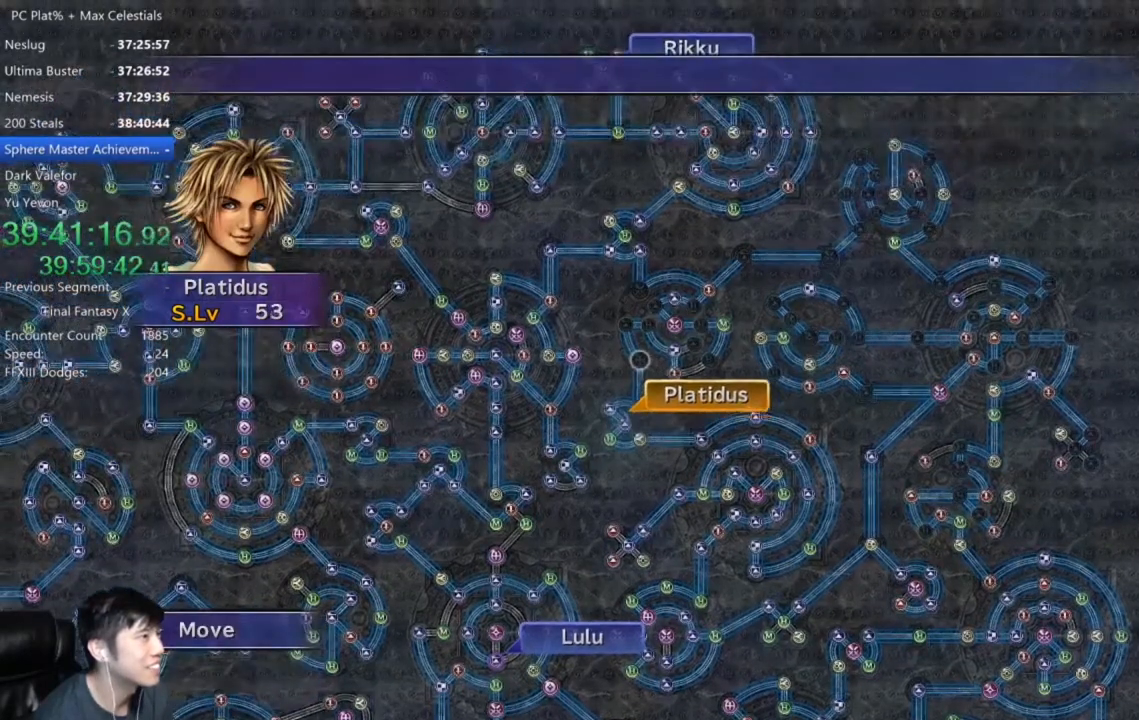
{"buttons": [], "left_stick": "center", "right_stick": "center", "events": []}
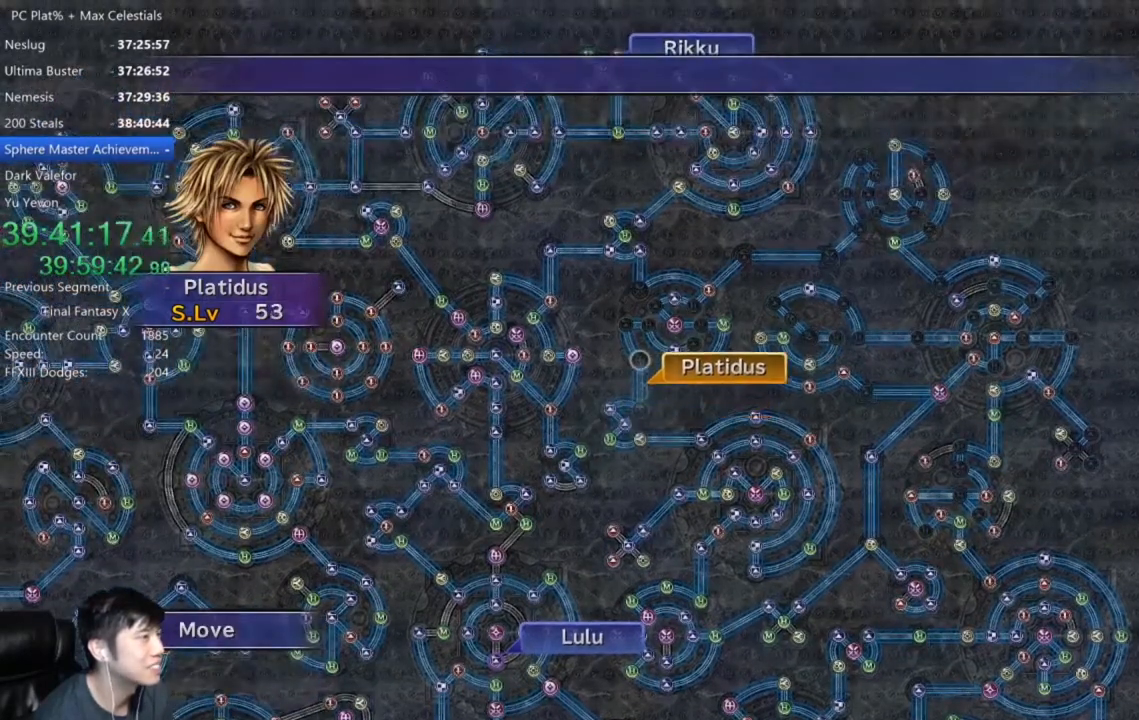
{"buttons": [], "left_stick": "center", "right_stick": "center", "events": [[400, "A", "down"], [500, "A", "up"]]}
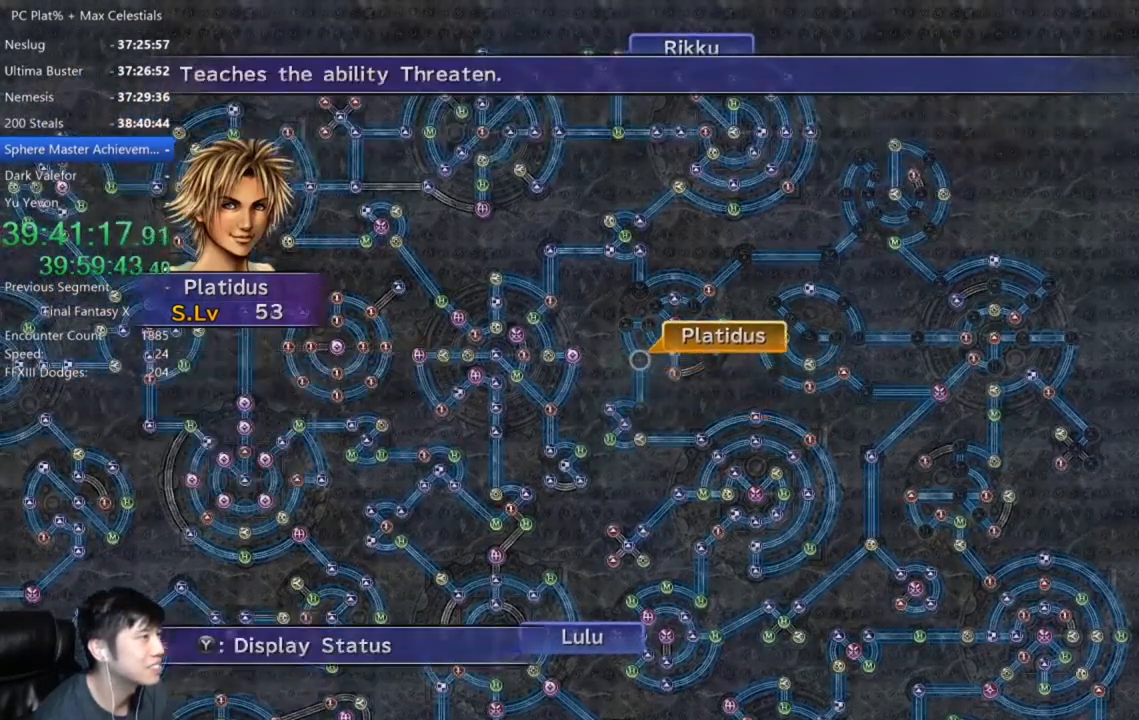
{"buttons": ["DPAD_DOWN"], "left_stick": "center", "right_stick": "center", "events": [[67, "A", "down"], [134, "A", "up"], [134, "DPAD_DOWN", "down"], [267, "A", "down"], [267, "DPAD_DOWN", "up"], [334, "A", "up"], [501, "DPAD_DOWN", "down"]]}
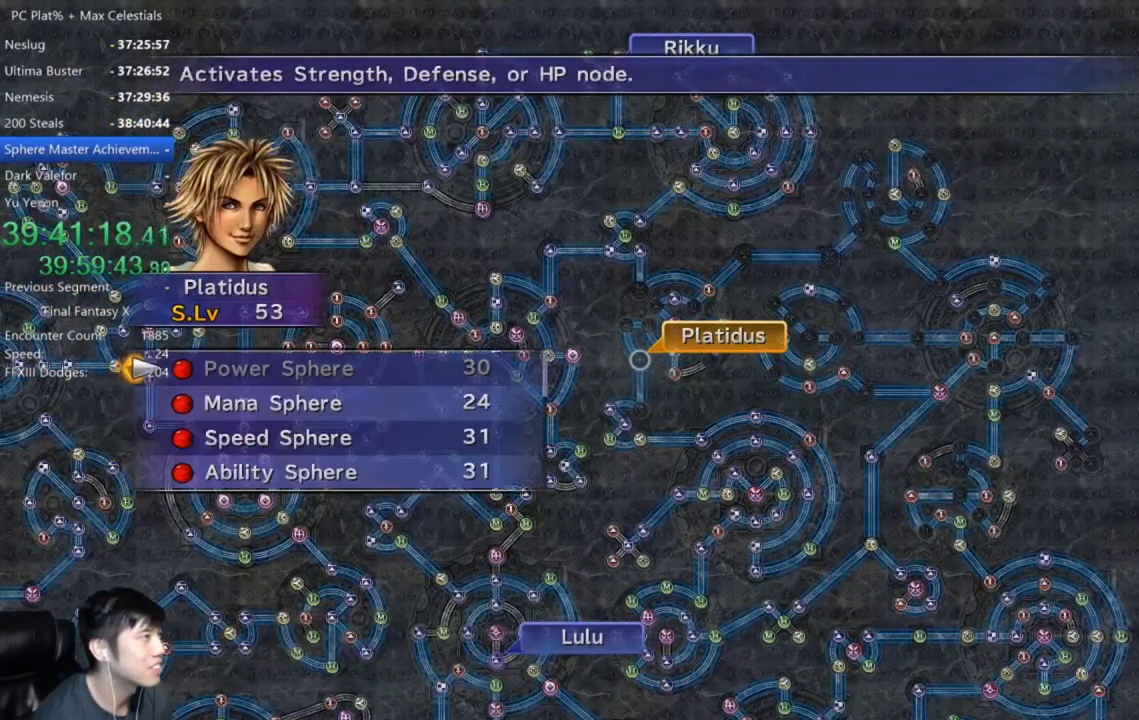
{"buttons": ["A"], "left_stick": "center", "right_stick": "center", "events": [[133, "DPAD_DOWN", "up"], [166, "A", "down"], [267, "A", "up"], [333, "A", "down"], [433, "A", "up"], [500, "A", "down"]]}
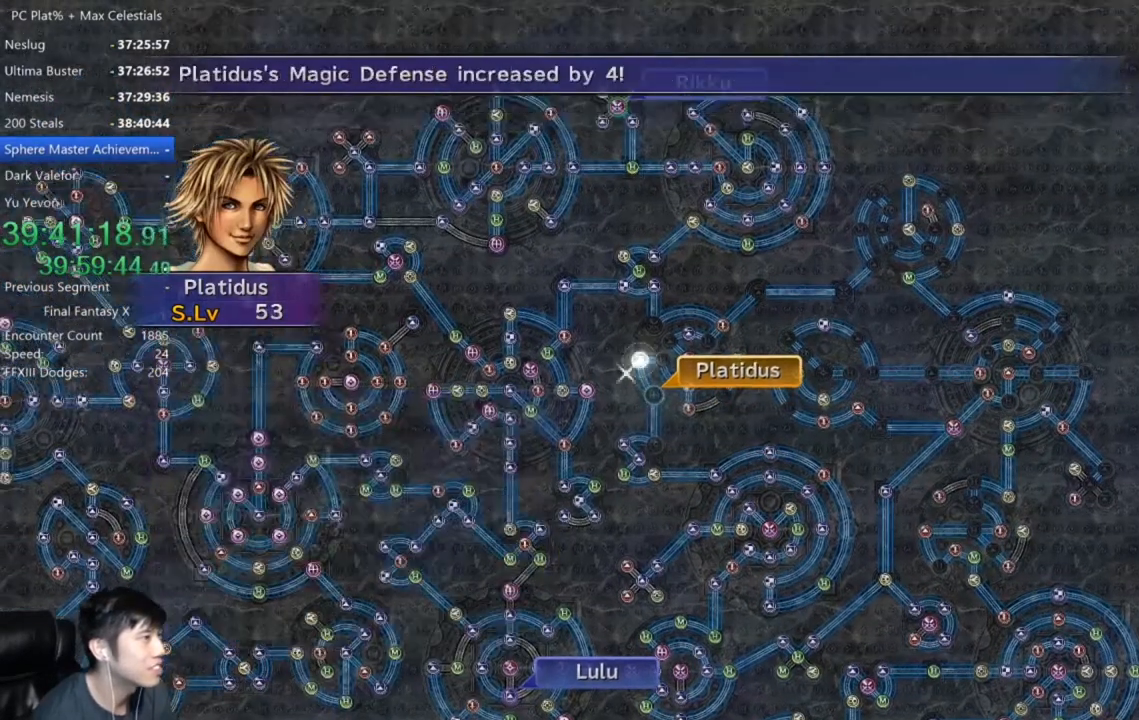
{"buttons": ["A"], "left_stick": "center", "right_stick": "center", "events": [[67, "A", "up"], [167, "A", "down"], [234, "A", "up"], [334, "A", "down"], [400, "A", "up"], [501, "A", "down"]]}
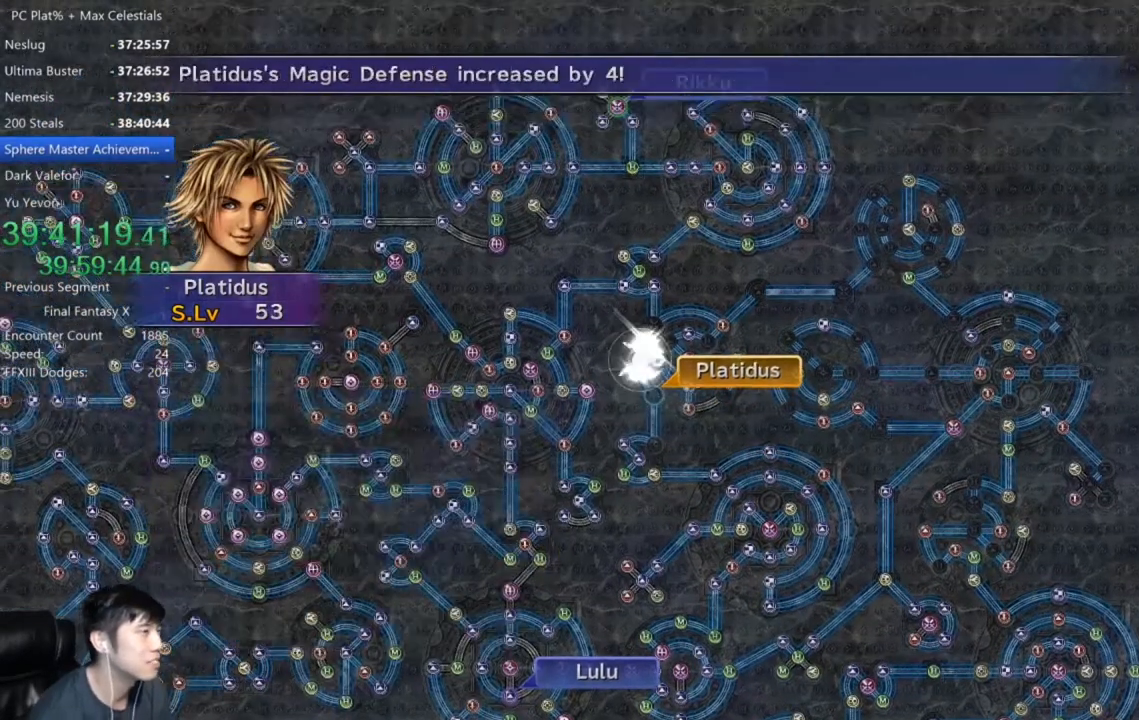
{"buttons": ["A"], "left_stick": "center", "right_stick": "center", "events": [[66, "A", "up"], [166, "A", "down"], [233, "A", "up"], [500, "A", "down"]]}